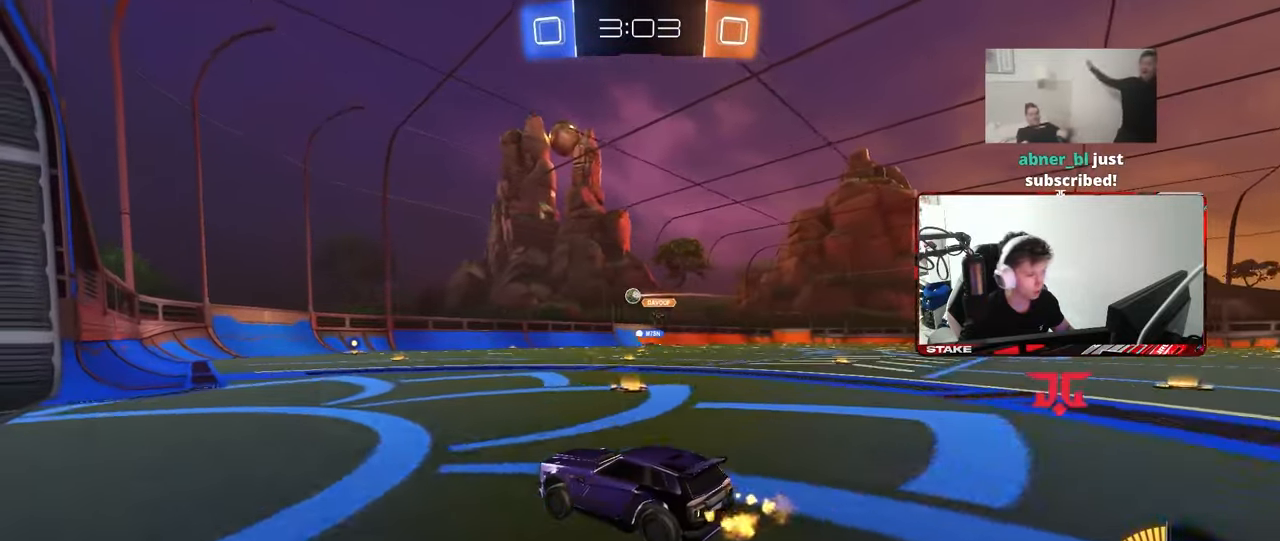
Gameplay with keyboard and mouse; each line is a JSON object with the keys and mouse buttons held at the frame after it. "events" lists presses ("down") and releases ("up") of "1", "2", "3", "4", "5", "a", "alt", "c", "caps_lock", "ctrl", "d", "e", "f", "g", "q", "r", "s", "shift", "space", "t", "tab", "v", "w", "x", "z", "mouse_left", "mouse_wheel" and "mouse_right" between this image and that frame as [ms after this image, input, new state], when the widget could be followed in between. "mouse_left", "mouse_wheel", "mouse_right" = the "left", "wheel", "right" buttons of the "mouse" list. No other keys are recorded. "wheel" means that the mouse wheel is clicked or scrolled. "mouse_move" is the direction in which the mouse moves at that frame (one of eight, or "still"), when it could be read.
{"keys": ["w"], "mouse": ["left"], "mouse_move": "still", "events": [[317, "d", "down"], [417, "w", "down"], [450, "d", "up"], [450, "mouse_left", "down"]]}
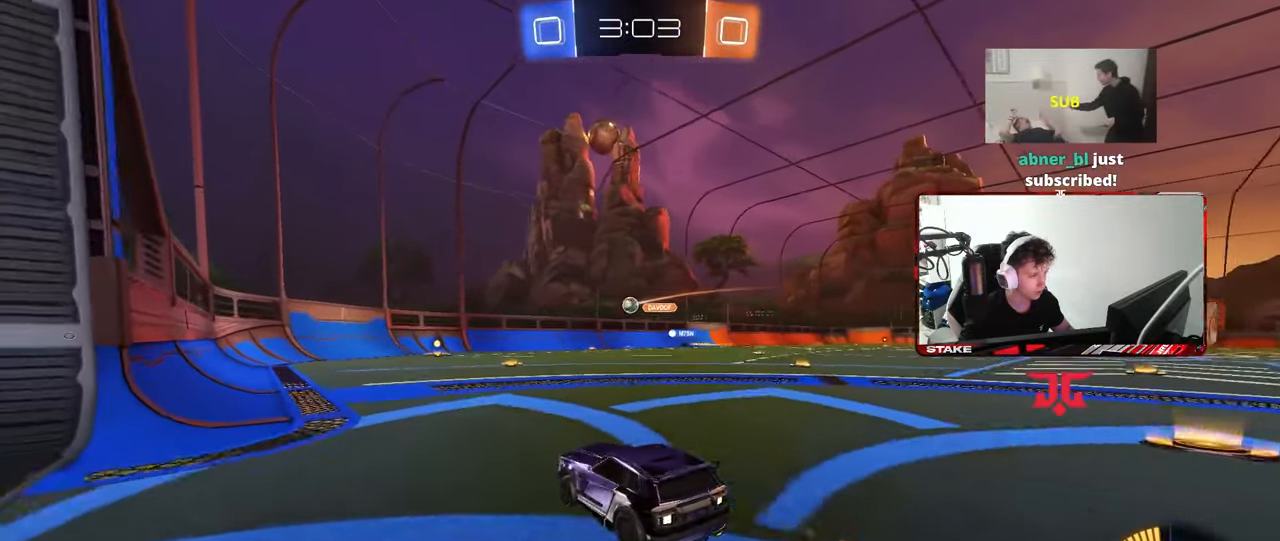
{"keys": ["a", "w"], "mouse": [], "mouse_move": "still", "events": [[200, "mouse_left", "up"], [283, "d", "down"], [433, "d", "up"], [467, "a", "down"]]}
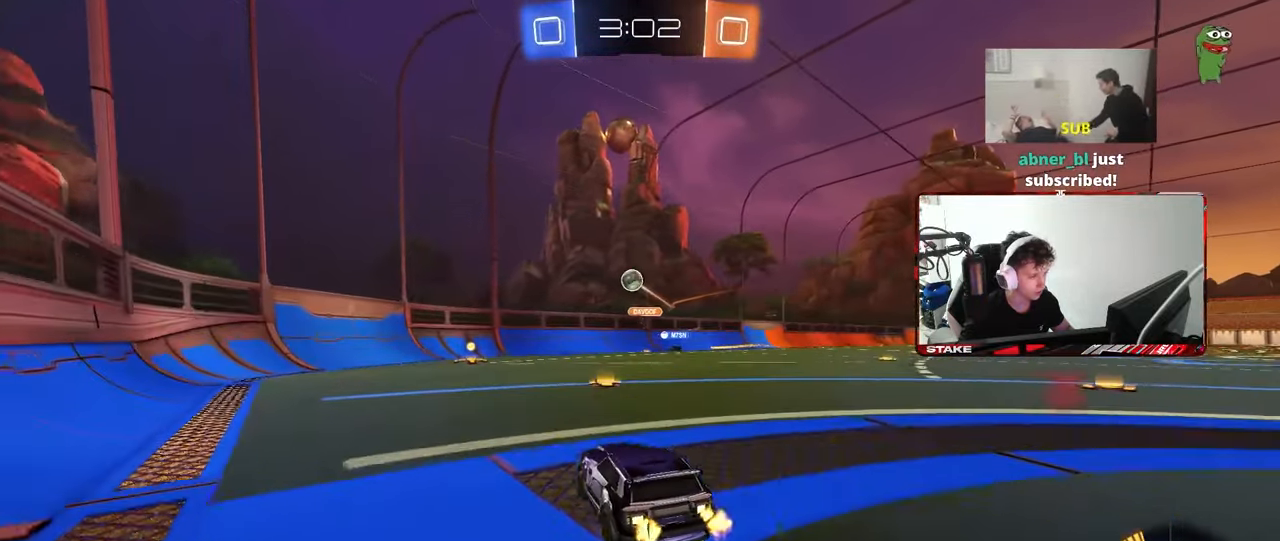
{"keys": ["a", "w"], "mouse": [], "mouse_move": "still", "events": [[67, "shift", "down"], [167, "shift", "up"], [300, "w", "up"], [450, "w", "down"]]}
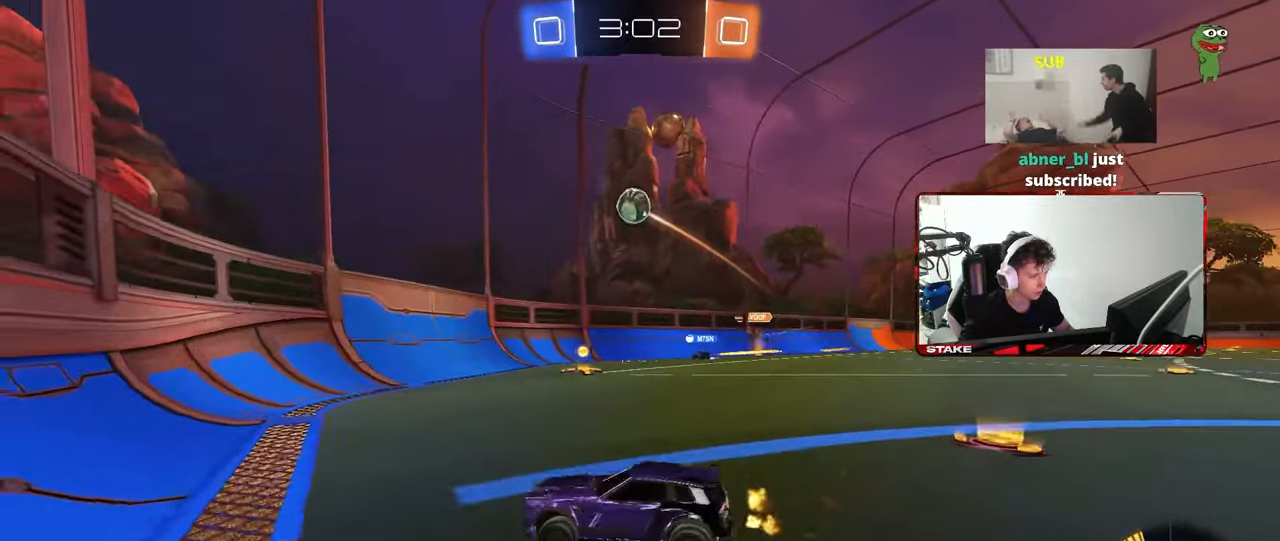
{"keys": ["a", "shift", "w"], "mouse": [], "mouse_move": "still", "events": [[417, "shift", "down"]]}
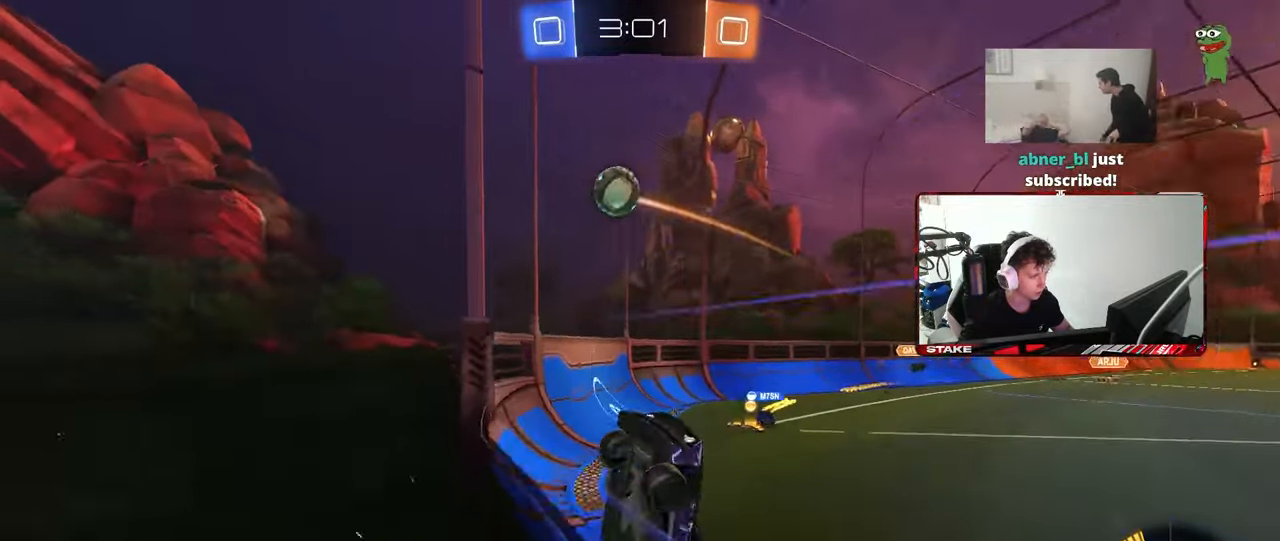
{"keys": ["a", "w"], "mouse": [], "mouse_move": "still", "events": [[100, "shift", "up"], [283, "shift", "down"], [383, "shift", "up"]]}
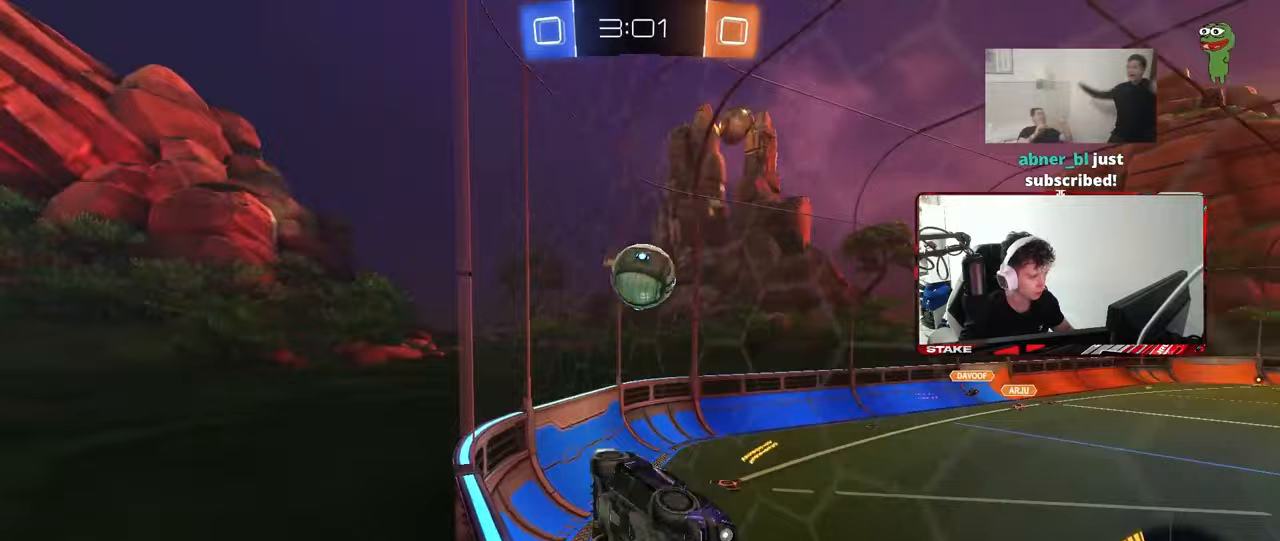
{"keys": ["a", "w"], "mouse": [], "mouse_move": "still", "events": []}
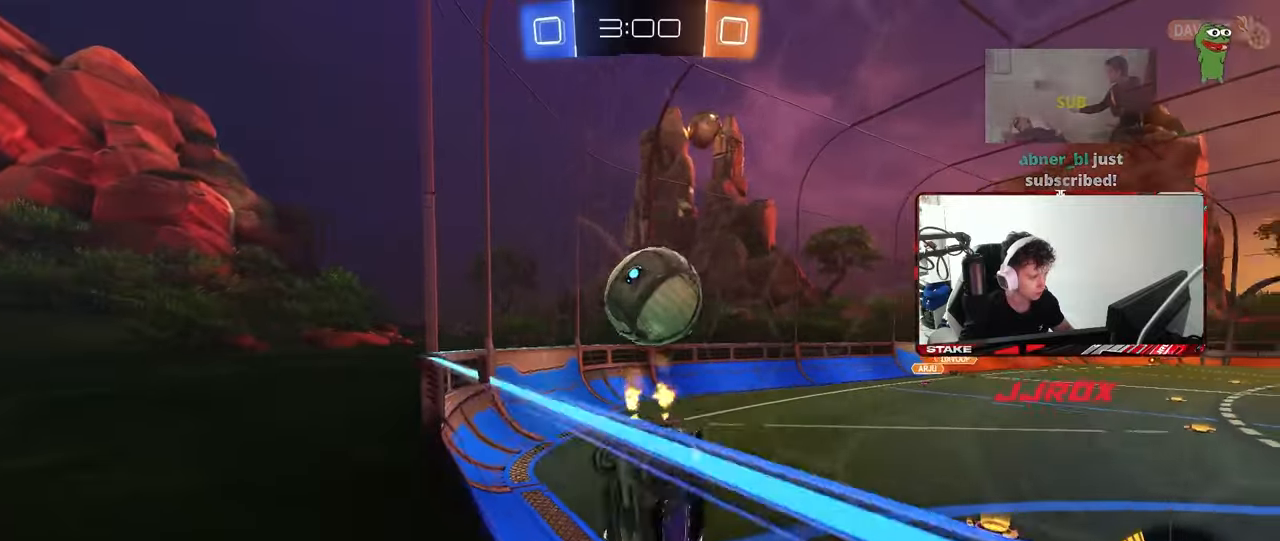
{"keys": ["a", "w"], "mouse": [], "mouse_move": "still", "events": [[33, "a", "up"], [83, "d", "down"], [133, "w", "up"], [217, "d", "up"], [217, "s", "down"], [317, "d", "down"], [317, "mouse_left", "down"], [317, "s", "up"], [450, "a", "down"], [450, "d", "up"], [450, "mouse_left", "up"], [450, "w", "down"]]}
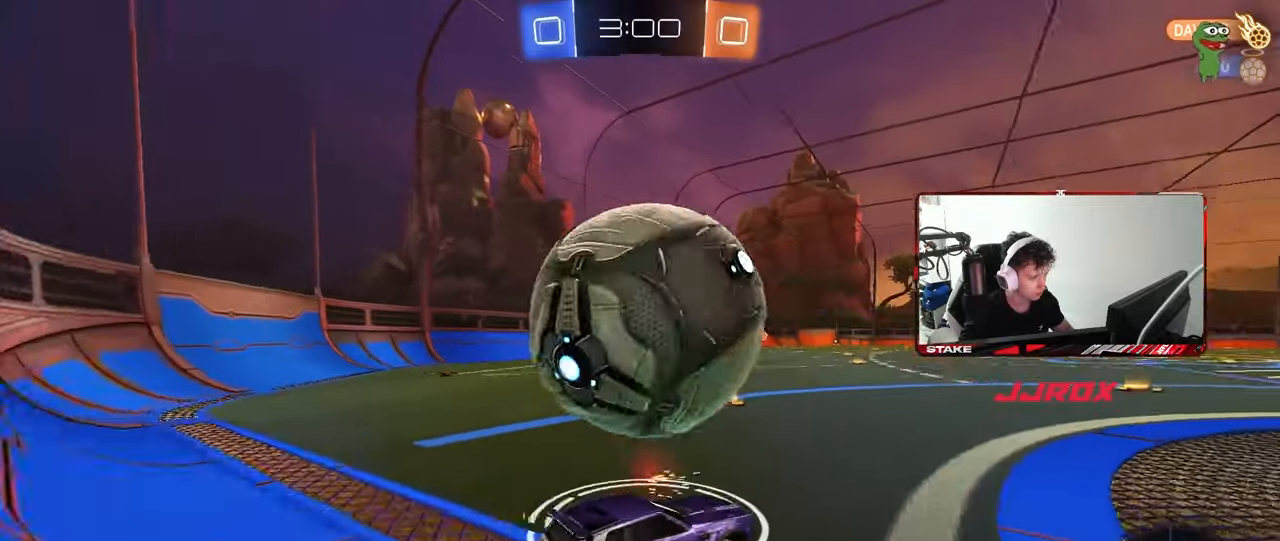
{"keys": ["space"], "mouse": [], "mouse_move": "still", "events": [[50, "a", "up"], [50, "d", "down"], [150, "w", "up"], [183, "d", "up"], [233, "a", "down"], [333, "a", "up"], [333, "space", "down"]]}
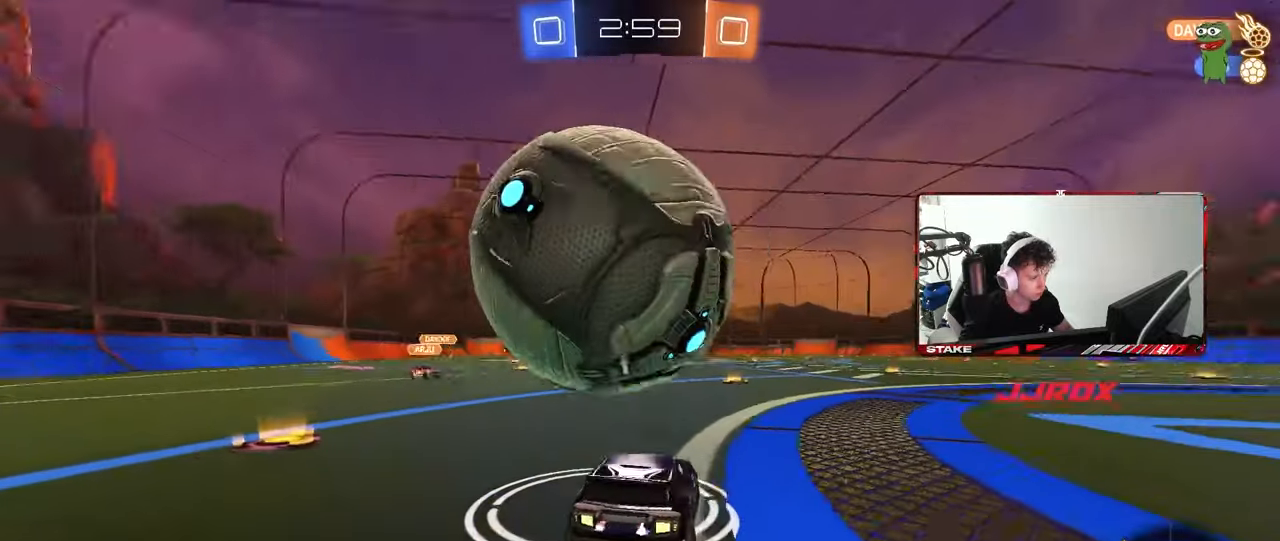
{"keys": ["d", "s"], "mouse": ["right"], "mouse_move": "down-left", "events": [[17, "d", "down"], [17, "space", "up"], [117, "d", "up"], [167, "mouse_left", "down"], [167, "w", "down"], [250, "a", "down"], [300, "mouse_left", "up"], [300, "w", "up"], [350, "a", "up"], [350, "d", "down"], [350, "mouse_right", "down"], [450, "s", "down"]]}
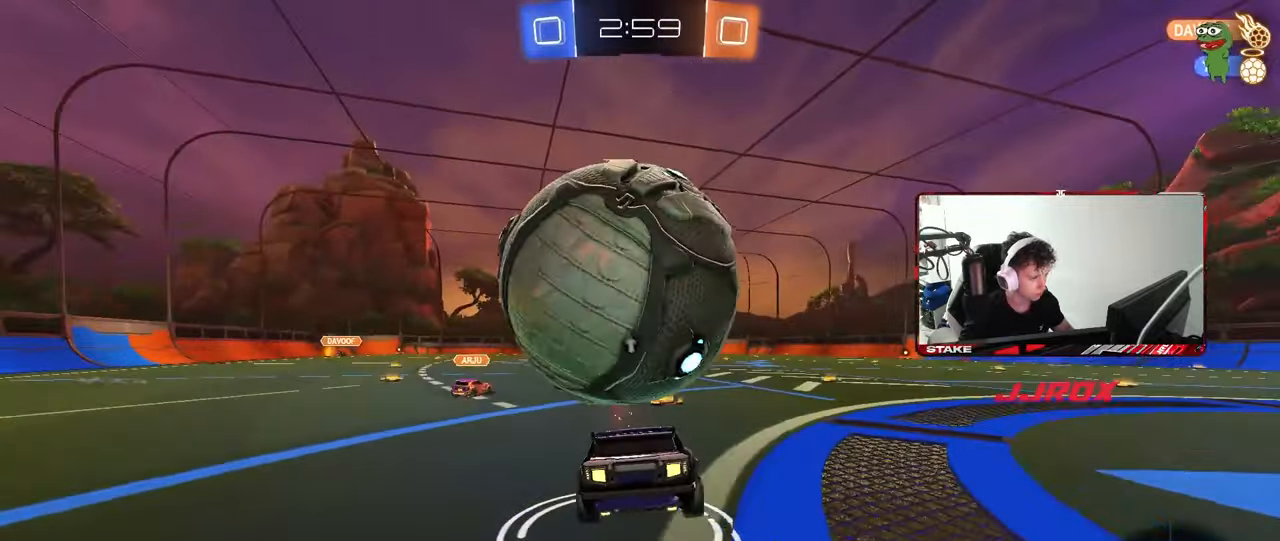
{"keys": ["d"], "mouse": [], "mouse_move": "still", "events": [[33, "d", "up"], [33, "mouse_left", "down"], [33, "mouse_right", "up"], [33, "s", "up"], [83, "mouse_right", "down"], [133, "s", "down"], [183, "d", "down"], [233, "mouse_left", "up"], [267, "mouse_right", "up"], [267, "q", "down"], [417, "q", "up"], [500, "s", "up"]]}
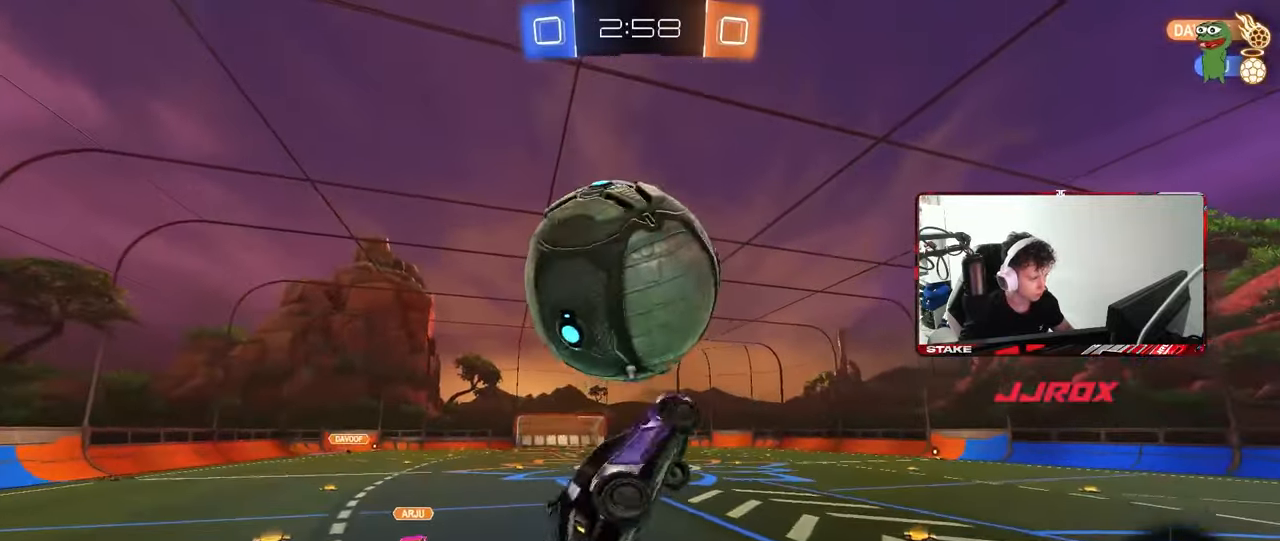
{"keys": ["a", "q"], "mouse": [], "mouse_move": "still", "events": [[50, "mouse_left", "down"], [50, "q", "down"], [100, "a", "down"], [100, "d", "up"], [150, "w", "down"], [200, "mouse_left", "up"], [233, "w", "up"]]}
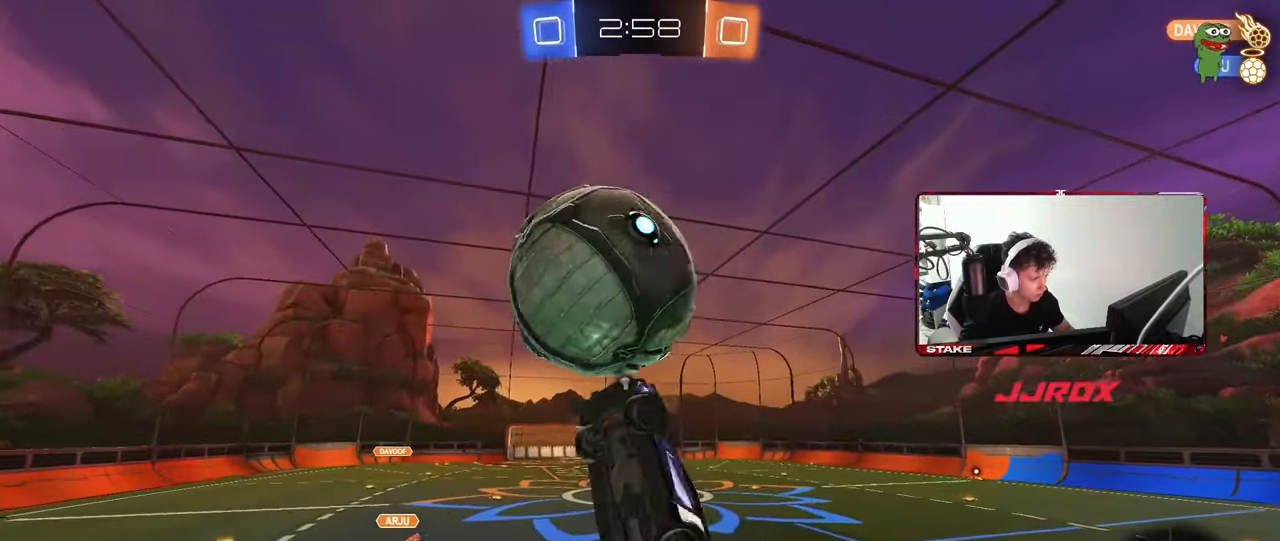
{"keys": ["w"], "mouse": ["left"], "mouse_move": "still", "events": [[167, "a", "up"], [200, "q", "up"], [350, "d", "down"], [450, "mouse_left", "down"], [483, "d", "up"], [483, "w", "down"]]}
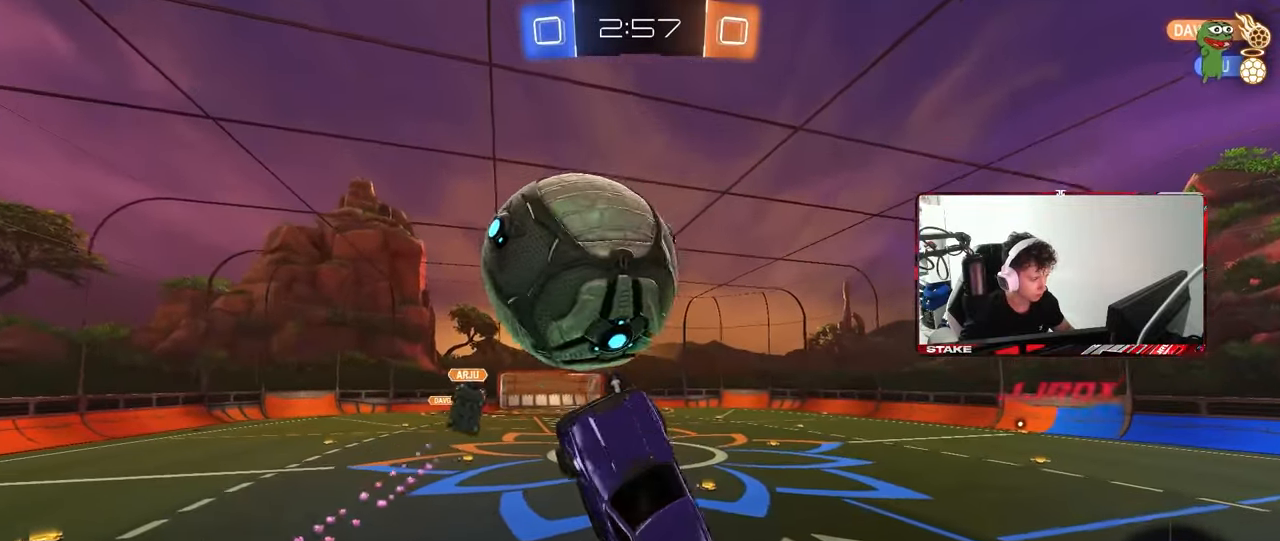
{"keys": ["a", "w"], "mouse": ["left"], "mouse_move": "still", "events": [[33, "mouse_left", "up"], [133, "w", "up"], [183, "d", "down"], [233, "w", "down"], [267, "d", "up"], [317, "mouse_left", "down"], [317, "w", "up"], [450, "a", "down"], [450, "w", "down"]]}
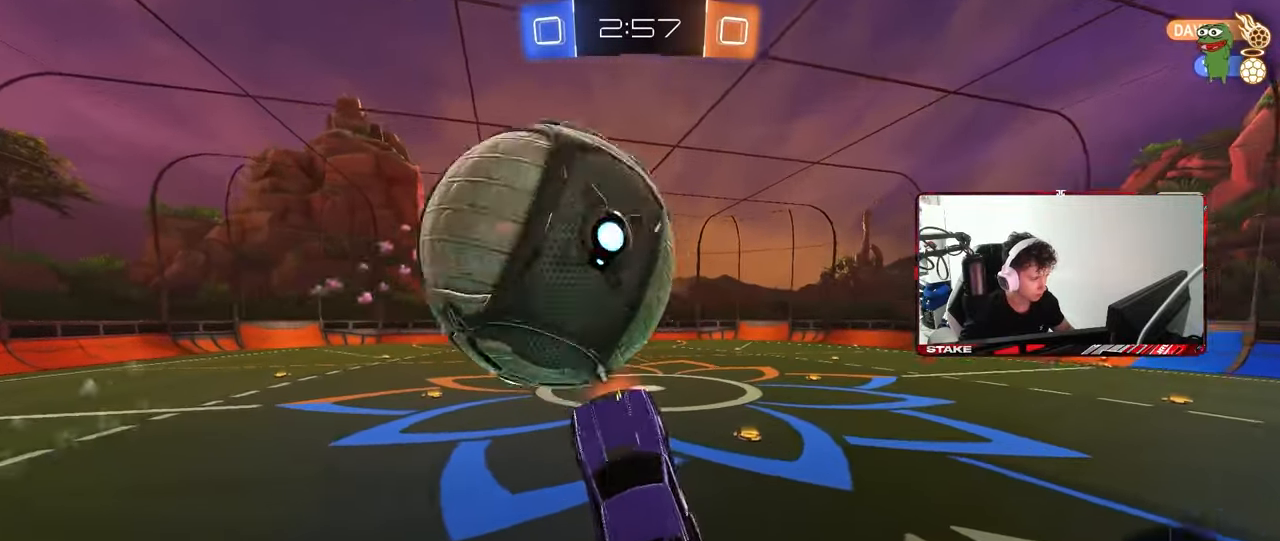
{"keys": ["w"], "mouse": [], "mouse_move": "still", "events": [[50, "a", "up"], [50, "mouse_left", "up"], [150, "d", "down"], [283, "d", "up"], [333, "space", "down"], [467, "space", "up"]]}
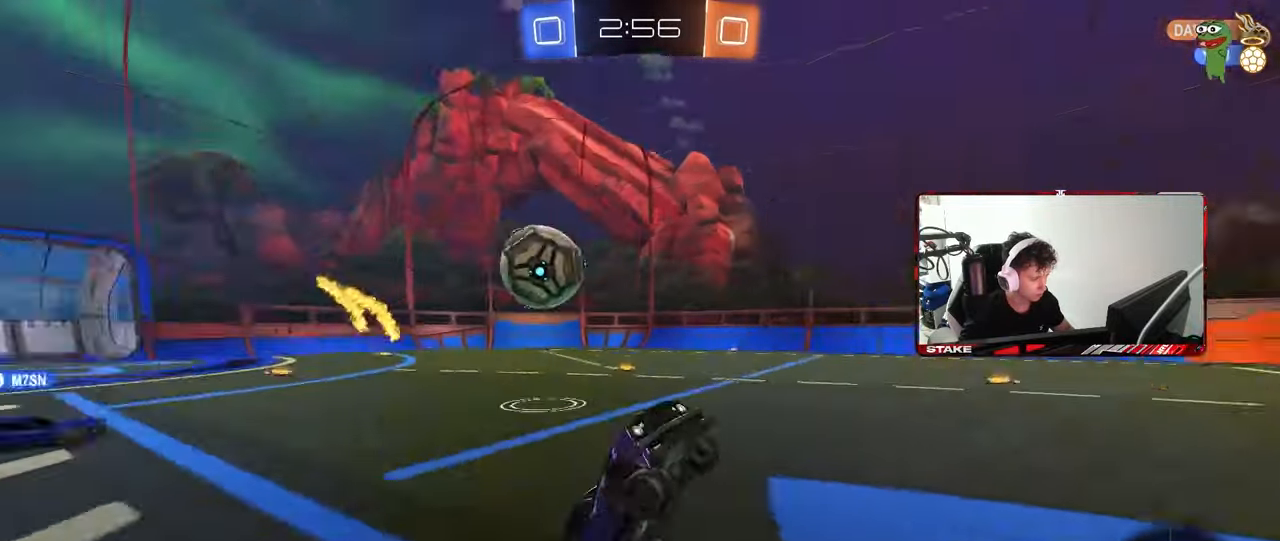
{"keys": ["d", "w"], "mouse": [], "mouse_move": "still", "events": [[17, "d", "down"], [250, "shift", "down"], [350, "shift", "up"]]}
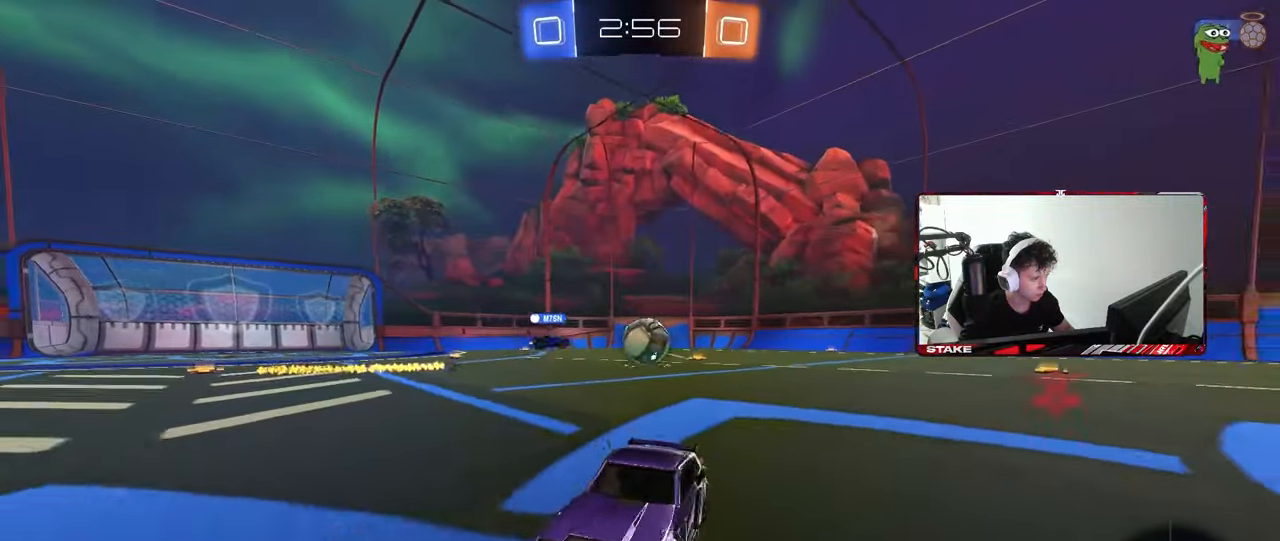
{"keys": ["d", "shift", "w"], "mouse": [], "mouse_move": "still", "events": [[133, "d", "up"], [183, "a", "down"], [317, "a", "up"], [317, "d", "down"], [417, "shift", "down"]]}
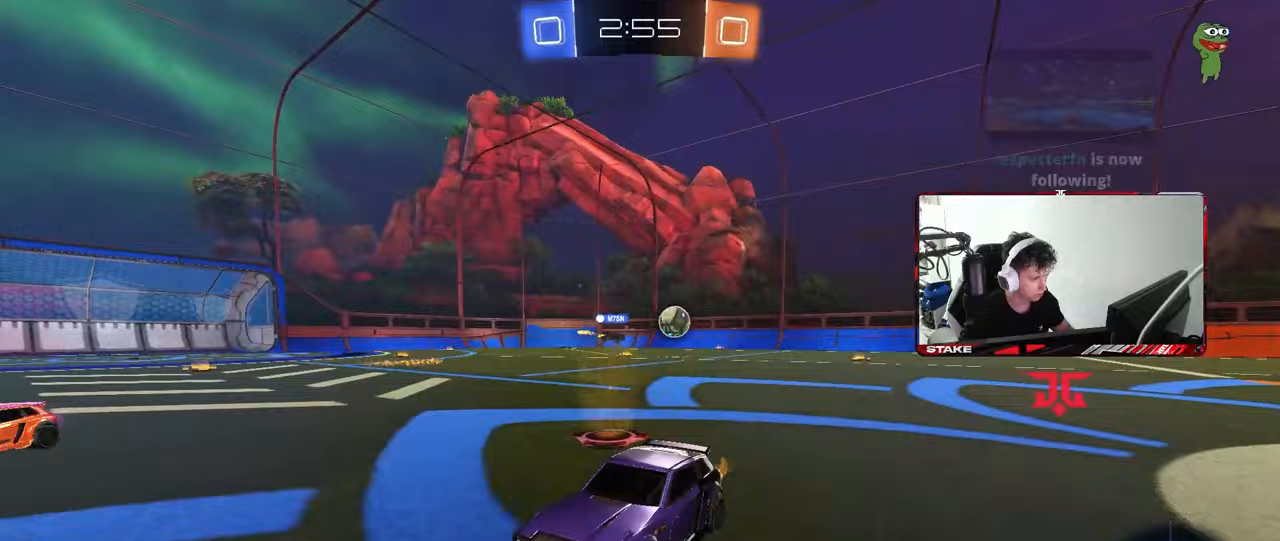
{"keys": ["d", "w"], "mouse": [], "mouse_move": "still", "events": [[50, "shift", "up"], [333, "shift", "down"], [433, "shift", "up"]]}
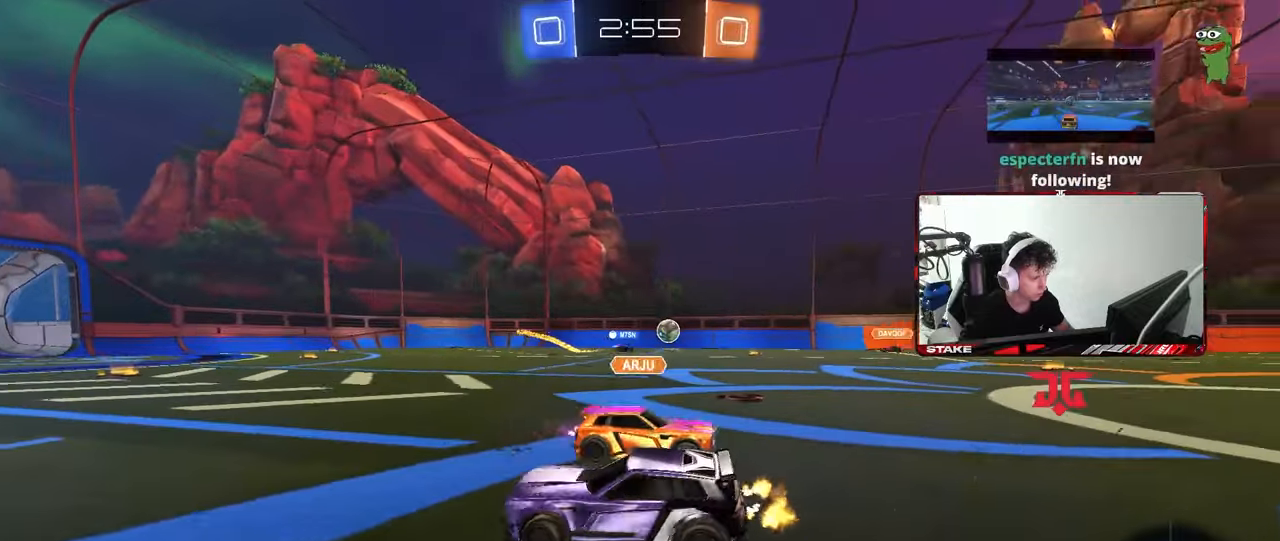
{"keys": ["a", "w"], "mouse": [], "mouse_move": "still", "events": [[450, "a", "down"], [483, "d", "up"]]}
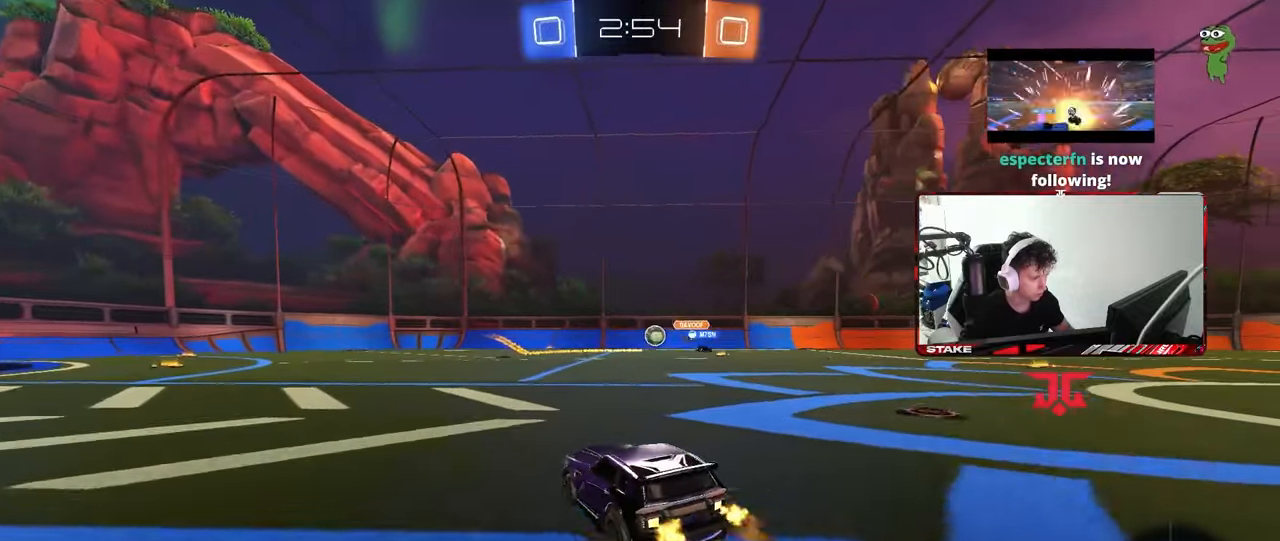
{"keys": ["w"], "mouse": ["left"], "mouse_move": "still", "events": [[33, "shift", "down"], [83, "shift", "up"], [417, "a", "up"], [500, "mouse_left", "down"]]}
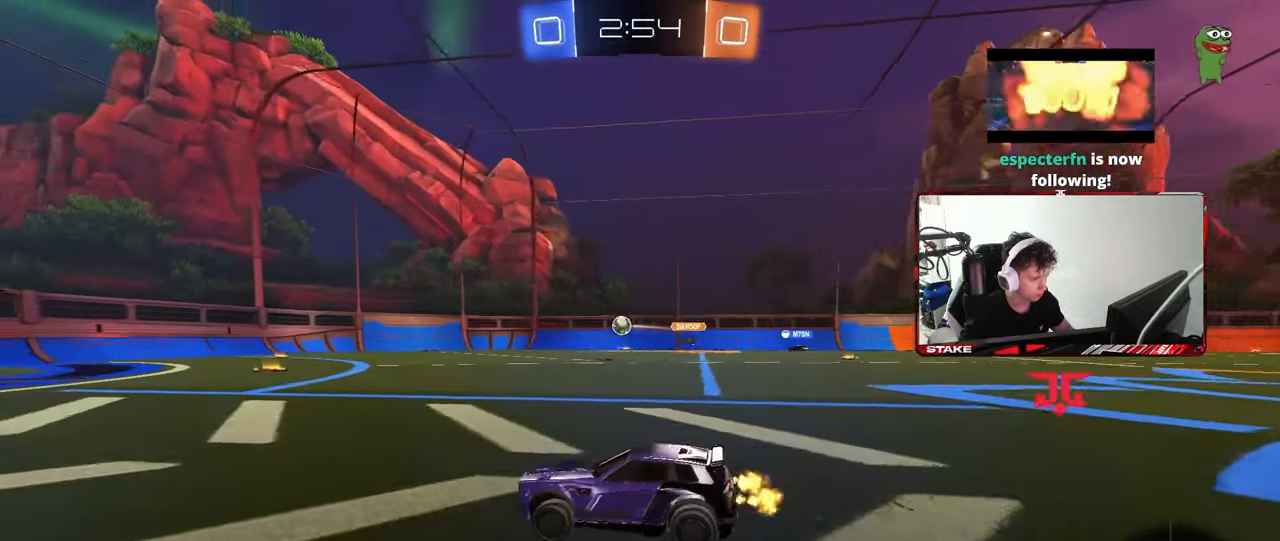
{"keys": ["w"], "mouse": ["left"], "mouse_move": "still", "events": []}
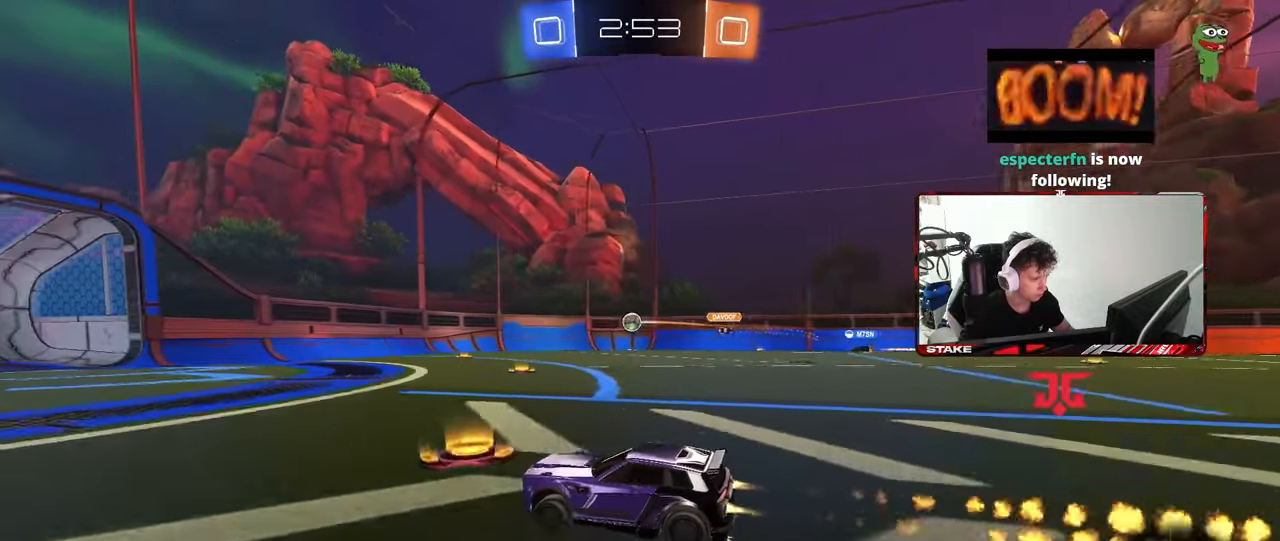
{"keys": ["a", "w"], "mouse": [], "mouse_move": "still", "events": [[400, "a", "down"], [483, "mouse_left", "up"]]}
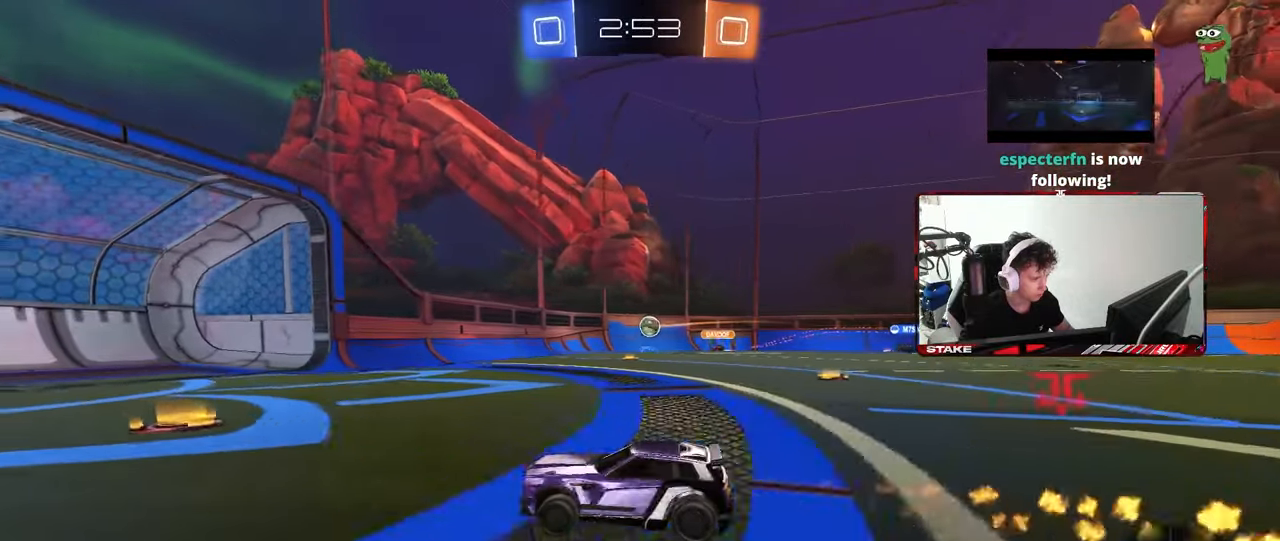
{"keys": ["d", "w"], "mouse": [], "mouse_move": "still", "events": [[33, "a", "up"], [133, "d", "down"], [233, "shift", "down"], [417, "shift", "up"]]}
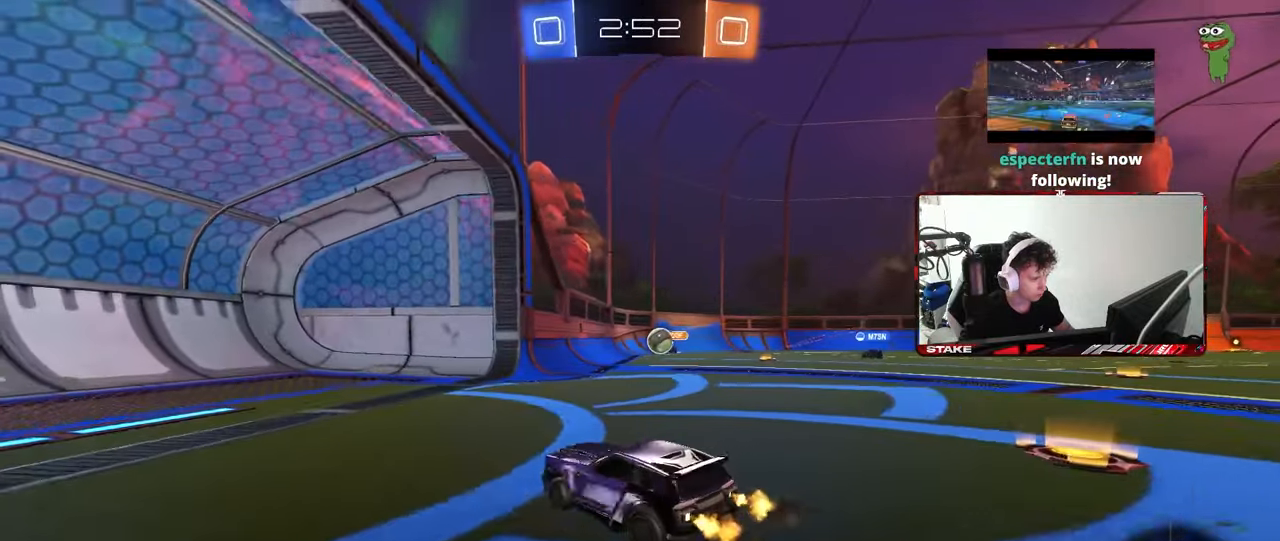
{"keys": ["d"], "mouse": [], "mouse_move": "still", "events": [[283, "a", "down"], [283, "d", "up"], [433, "a", "up"], [433, "d", "down"], [433, "w", "up"]]}
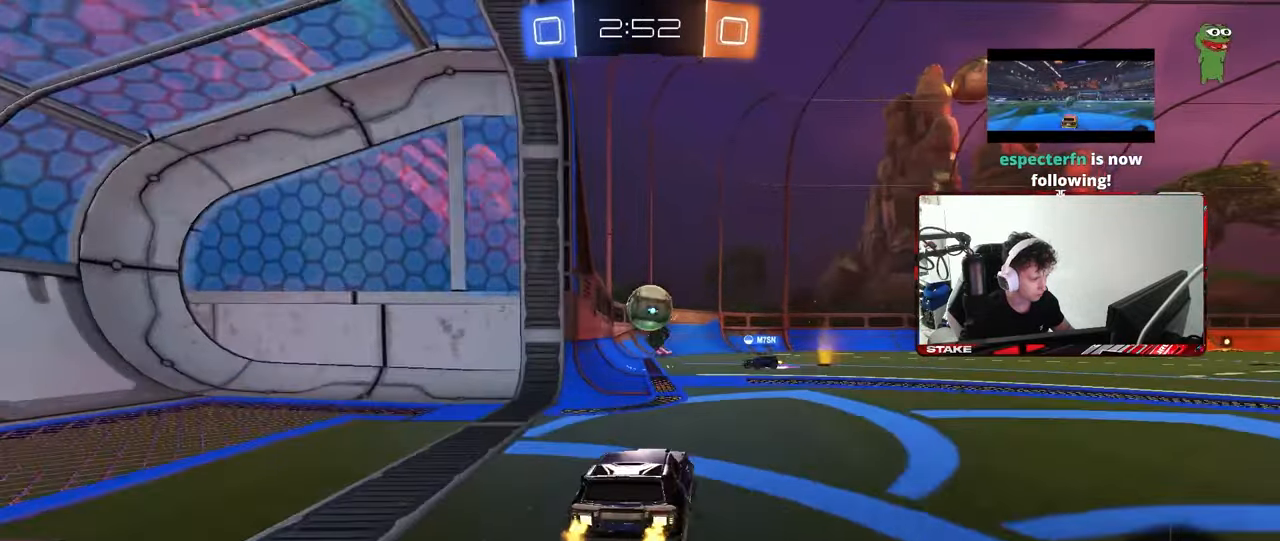
{"keys": ["s"], "mouse": [], "mouse_move": "still", "events": [[17, "mouse_right", "down"], [67, "a", "down"], [67, "mouse_left", "down"], [67, "s", "down"], [117, "d", "up"], [117, "shift", "down"], [167, "d", "down"], [167, "shift", "up"], [250, "a", "up"], [250, "d", "up"], [250, "mouse_right", "up"], [300, "mouse_left", "up"], [300, "s", "up"], [350, "mouse_right", "down"], [400, "s", "down"], [483, "mouse_right", "up"]]}
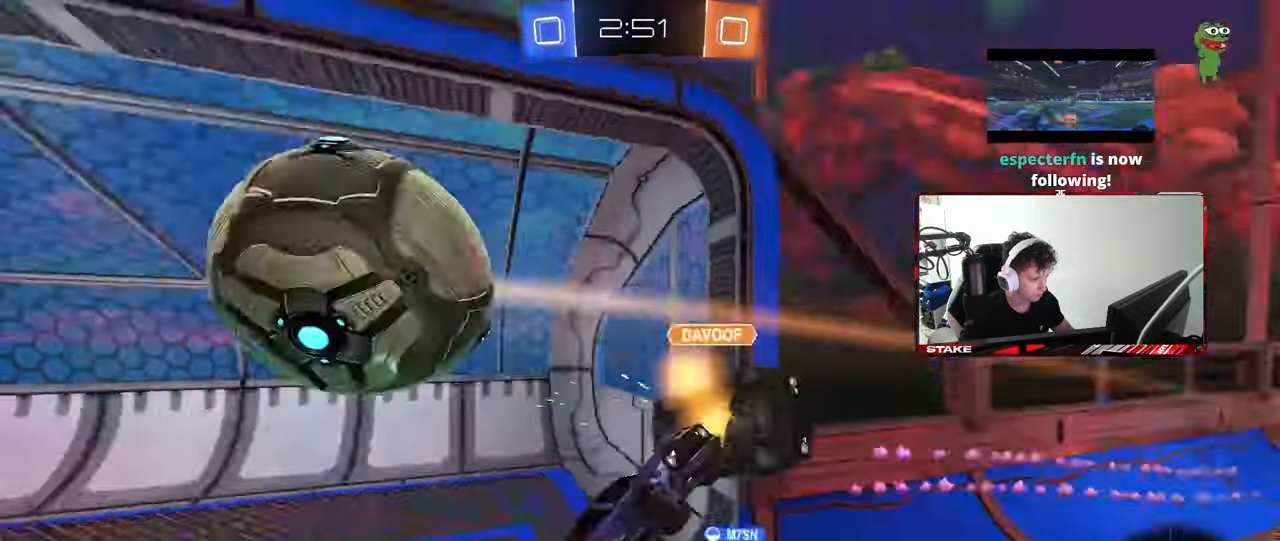
{"keys": ["a", "shift"], "mouse": [], "mouse_move": "still", "events": [[317, "s", "up"], [367, "shift", "down"], [450, "a", "down"]]}
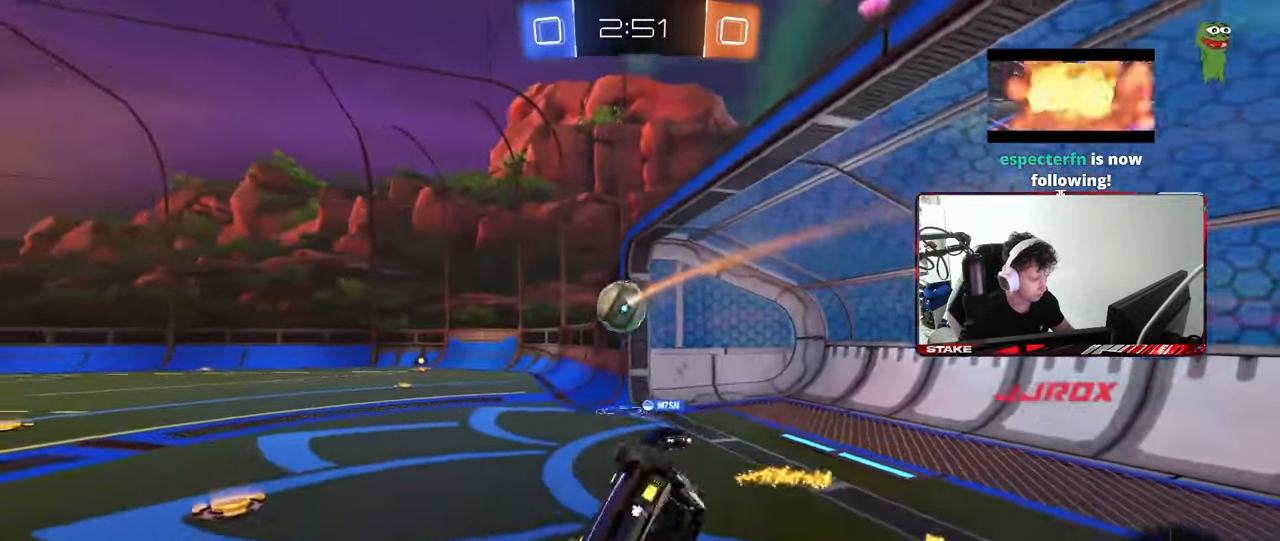
{"keys": ["a", "w"], "mouse": [], "mouse_move": "still", "events": [[50, "w", "down"], [150, "w", "up"], [233, "shift", "up"], [283, "w", "down"]]}
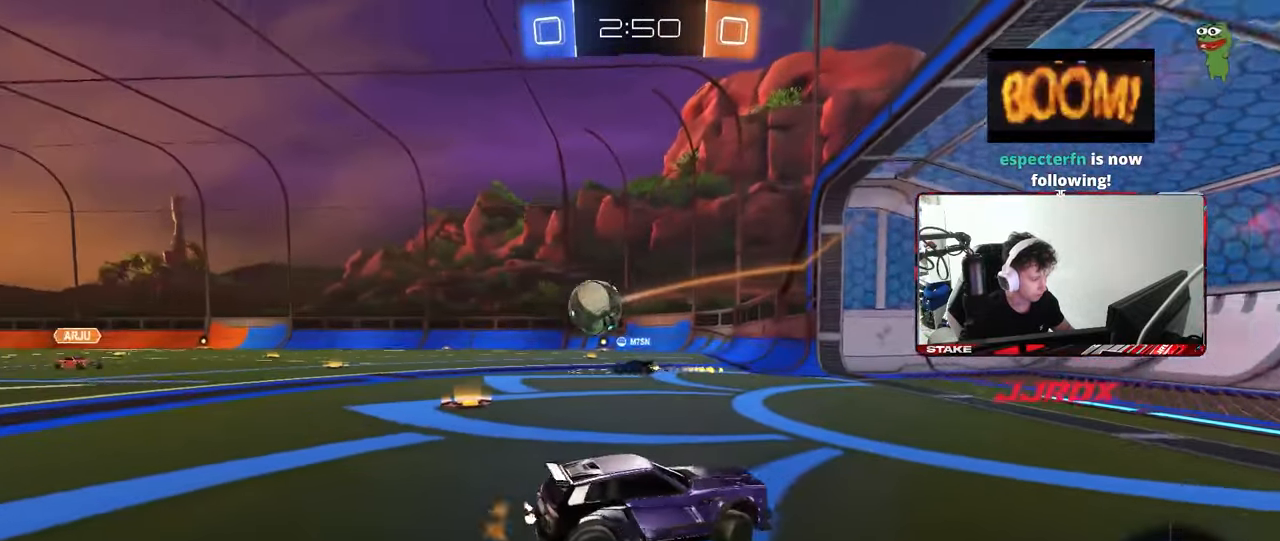
{"keys": ["a", "w"], "mouse": [], "mouse_move": "still", "events": [[250, "shift", "down"], [350, "shift", "up"]]}
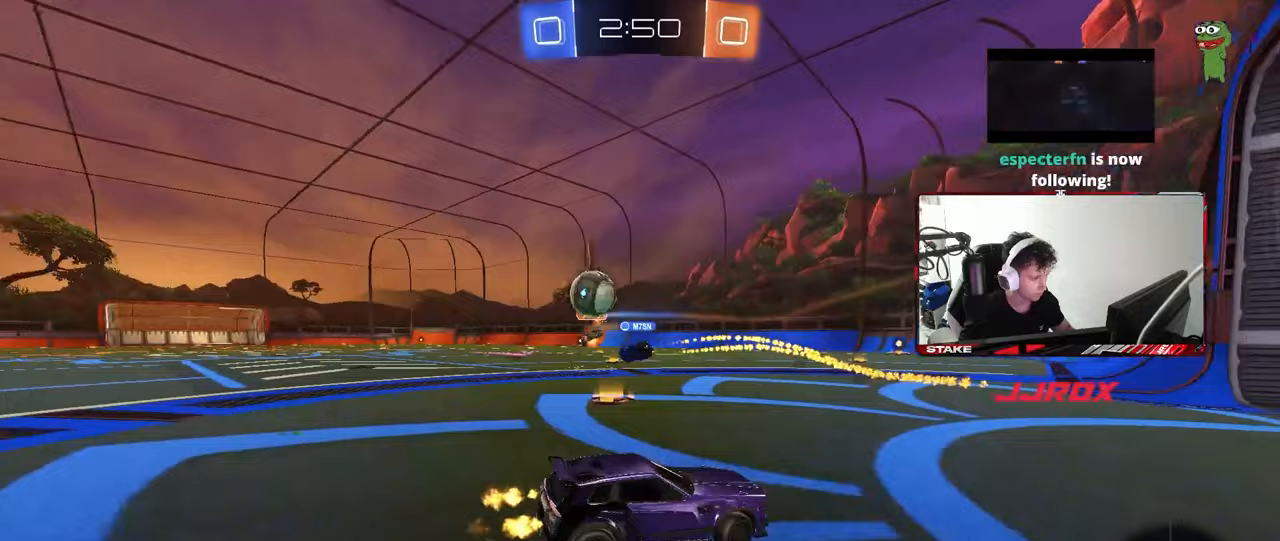
{"keys": ["a", "s"], "mouse": [], "mouse_move": "still", "events": [[33, "shift", "down"], [133, "shift", "up"], [317, "w", "up"], [367, "w", "down"], [417, "w", "up"], [450, "s", "down"]]}
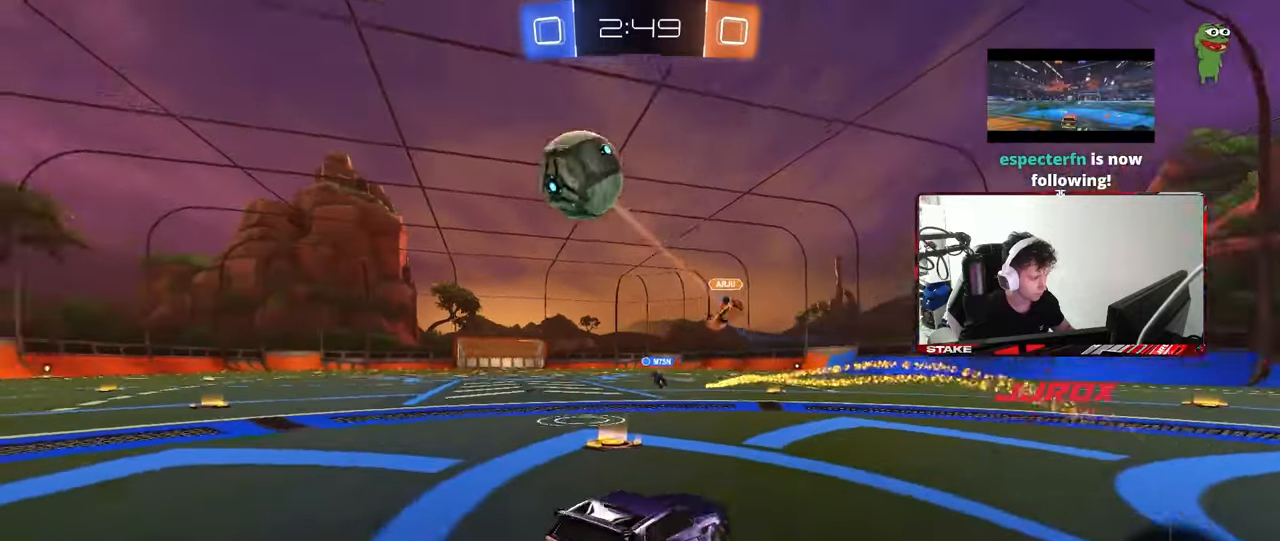
{"keys": ["s"], "mouse": ["wheel"], "mouse_move": "still", "events": [[383, "mouse_wheel", "down"], [433, "a", "up"]]}
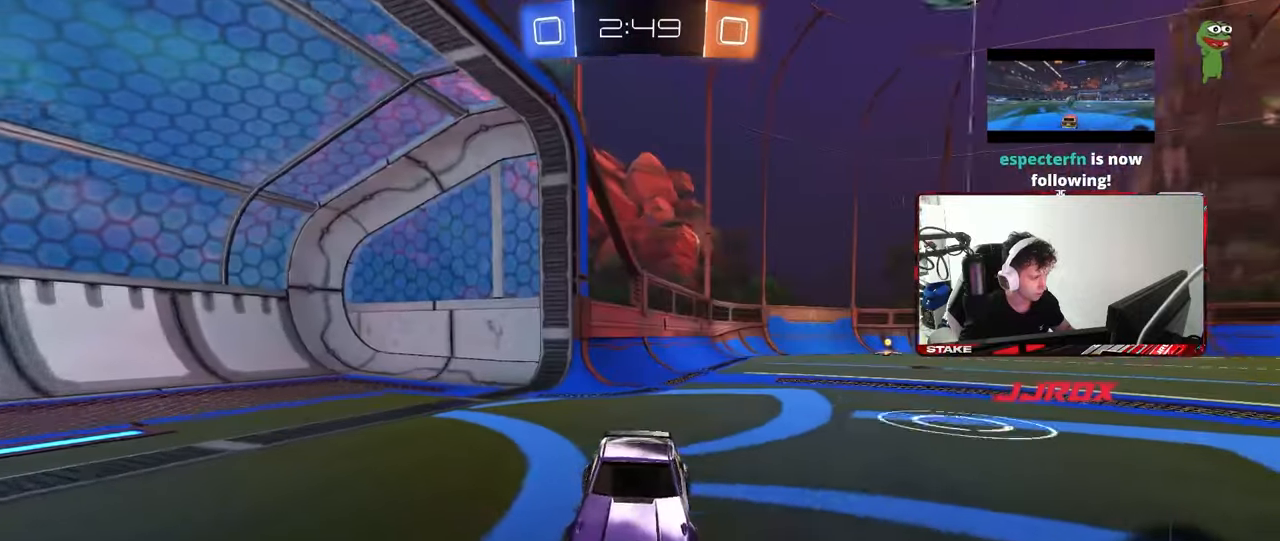
{"keys": ["s"], "mouse": [], "mouse_move": "still", "events": [[400, "mouse_right", "down"], [433, "mouse_wheel", "up"], [483, "mouse_right", "up"]]}